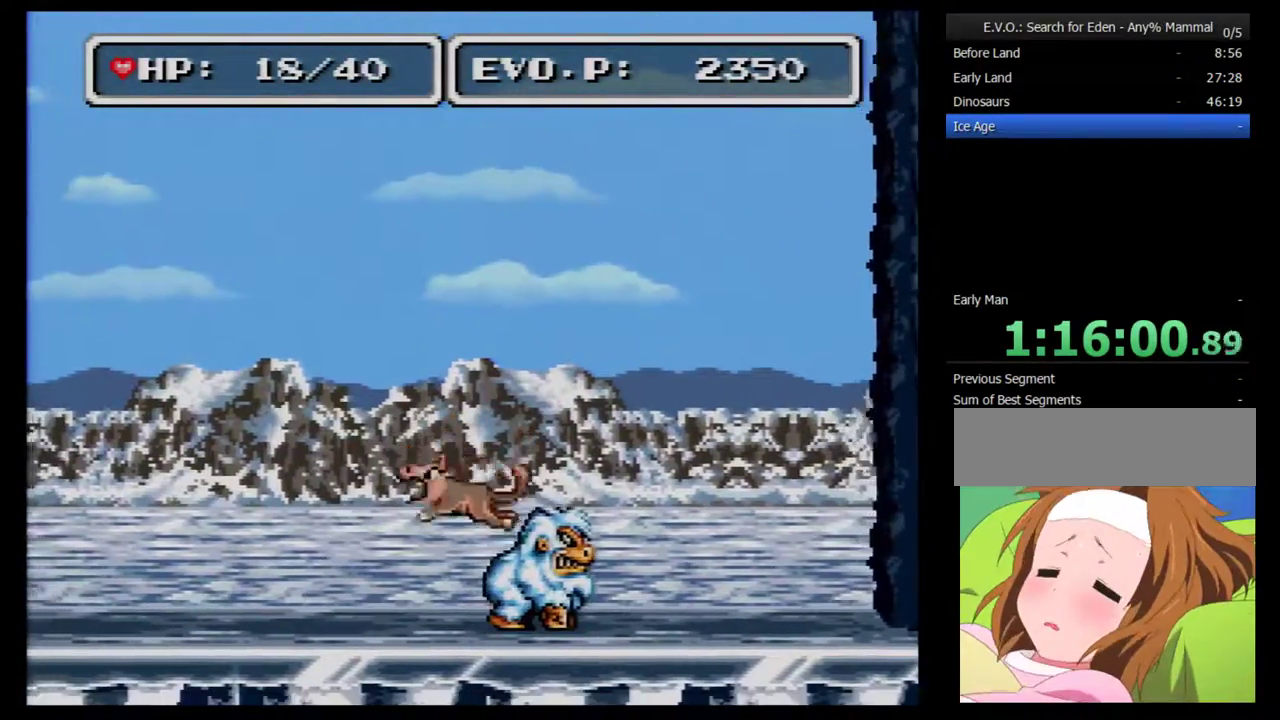
Gameplay with a controller (Nintendo layout); each line is a JSON object with the inputs held at the frame after it. "events" lists button and stick changes between this image and that frame as [ms after this image, input, new state], when the widget could be followed in between. Not read: L3 R3.
{"buttons": ["DPAD_RIGHT"], "events": [[33, "DPAD_RIGHT", "up"], [150, "DPAD_LEFT", "down"], [400, "DPAD_LEFT", "up"], [467, "DPAD_RIGHT", "down"]]}
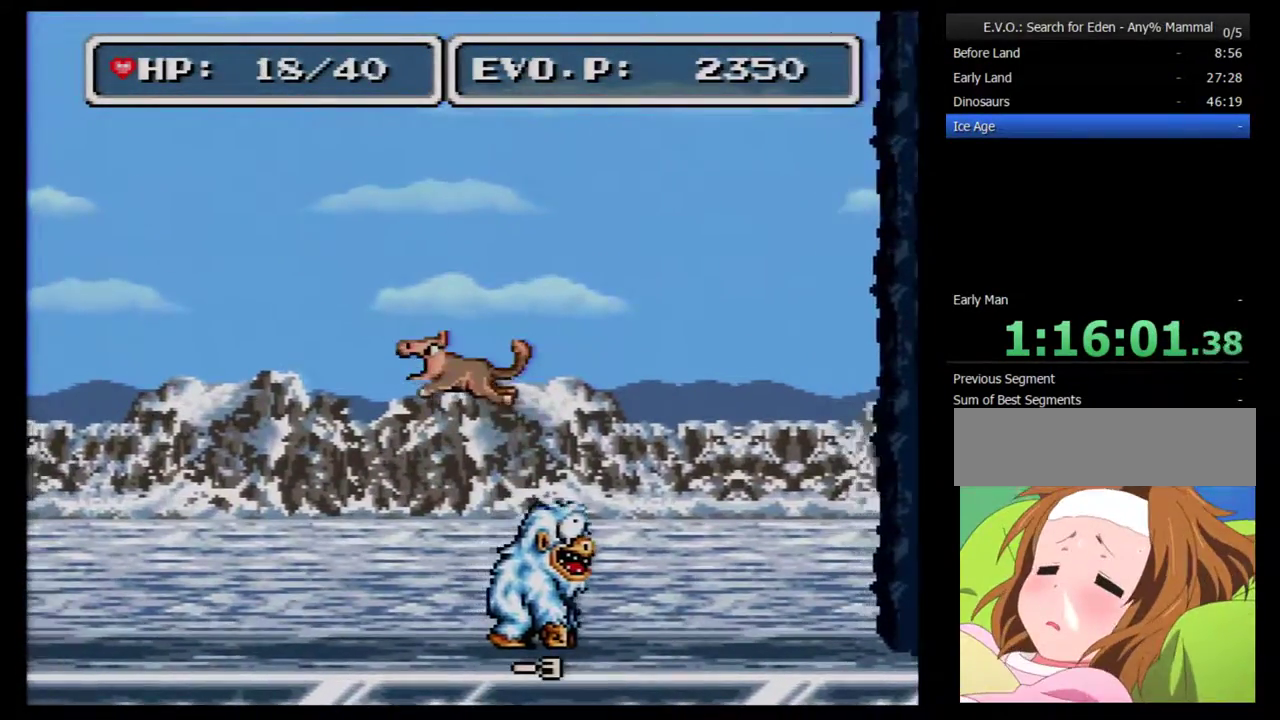
{"buttons": ["A"], "events": [[67, "A", "down"], [67, "DPAD_RIGHT", "up"], [150, "A", "up"], [217, "A", "down"], [283, "A", "up"], [350, "A", "down"]]}
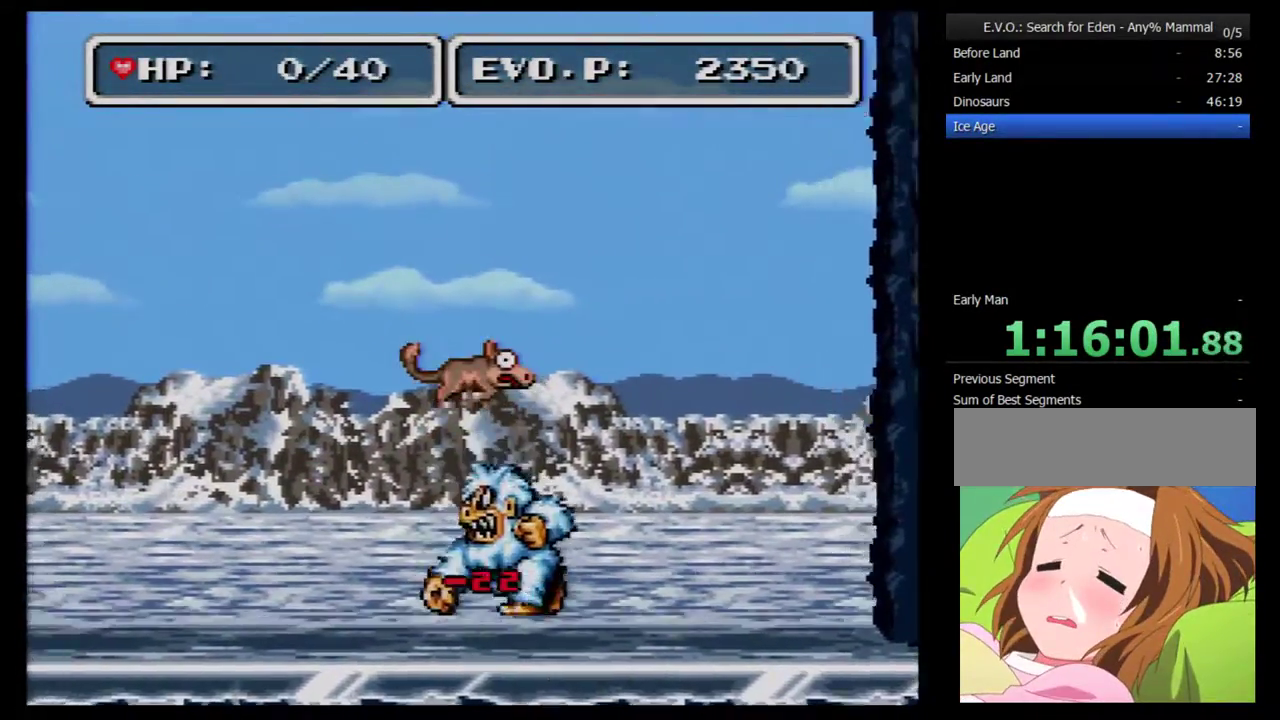
{"buttons": ["SELECT"], "events": [[100, "A", "up"], [367, "SELECT", "down"]]}
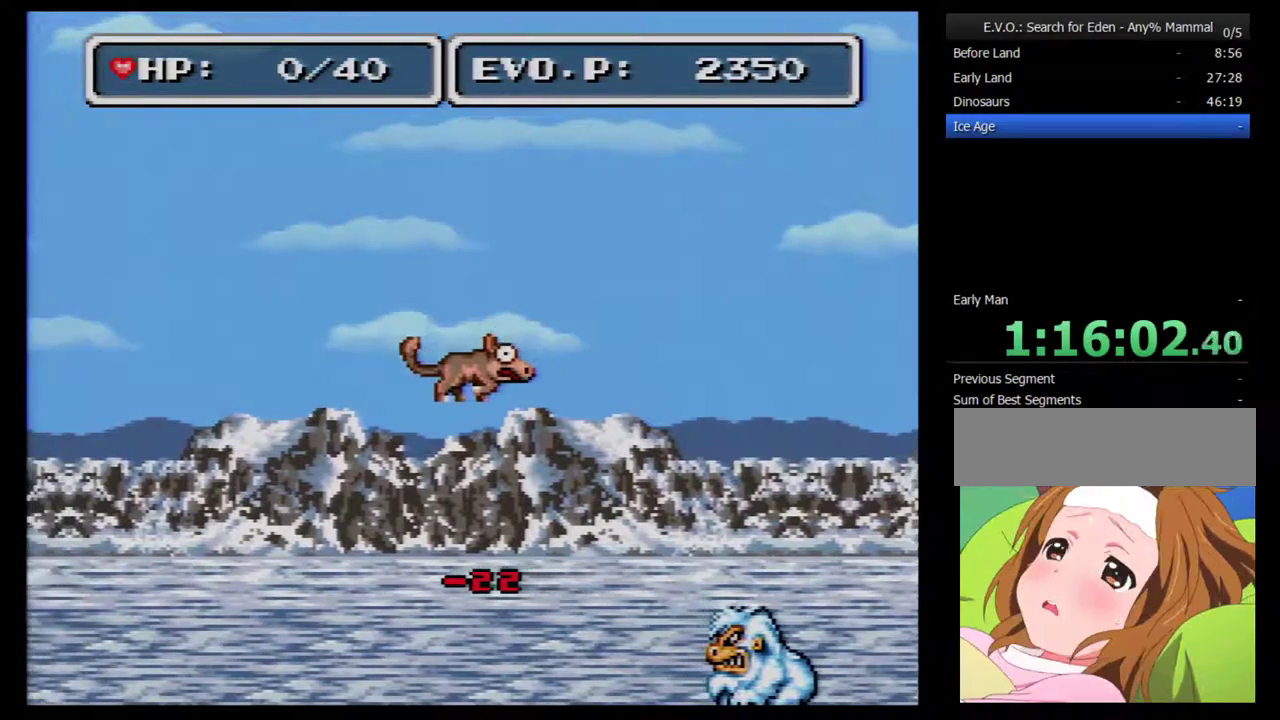
{"buttons": [], "events": [[67, "SELECT", "up"], [383, "B", "down"], [500, "B", "up"]]}
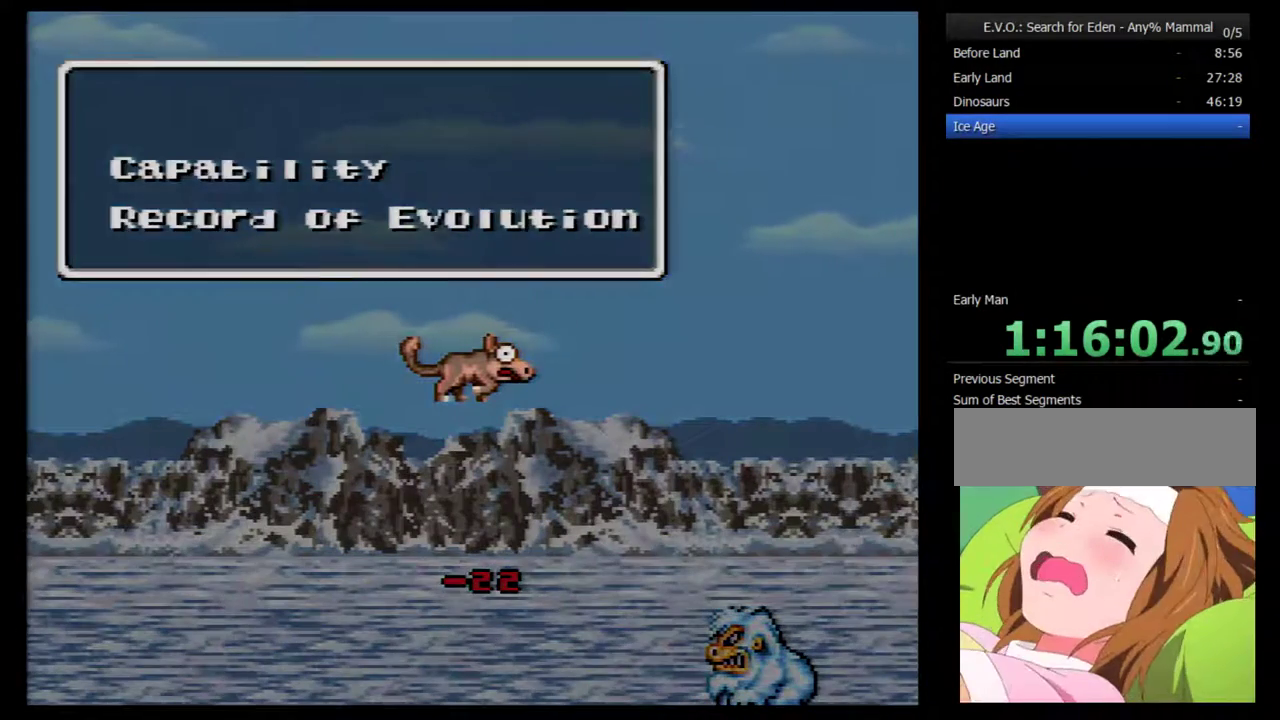
{"buttons": [], "events": [[367, "DPAD_RIGHT", "down"], [500, "DPAD_RIGHT", "up"]]}
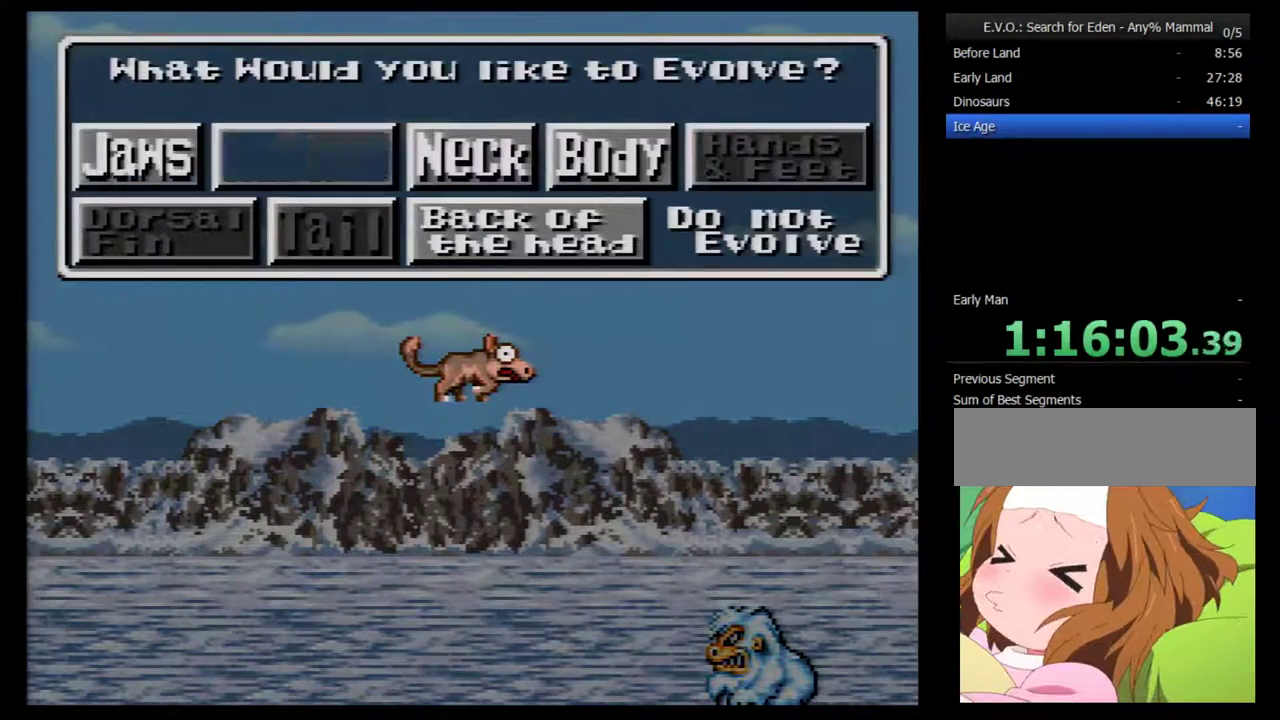
{"buttons": [], "events": [[100, "DPAD_RIGHT", "down"], [150, "DPAD_RIGHT", "up"], [383, "DPAD_DOWN", "down"], [467, "DPAD_DOWN", "up"]]}
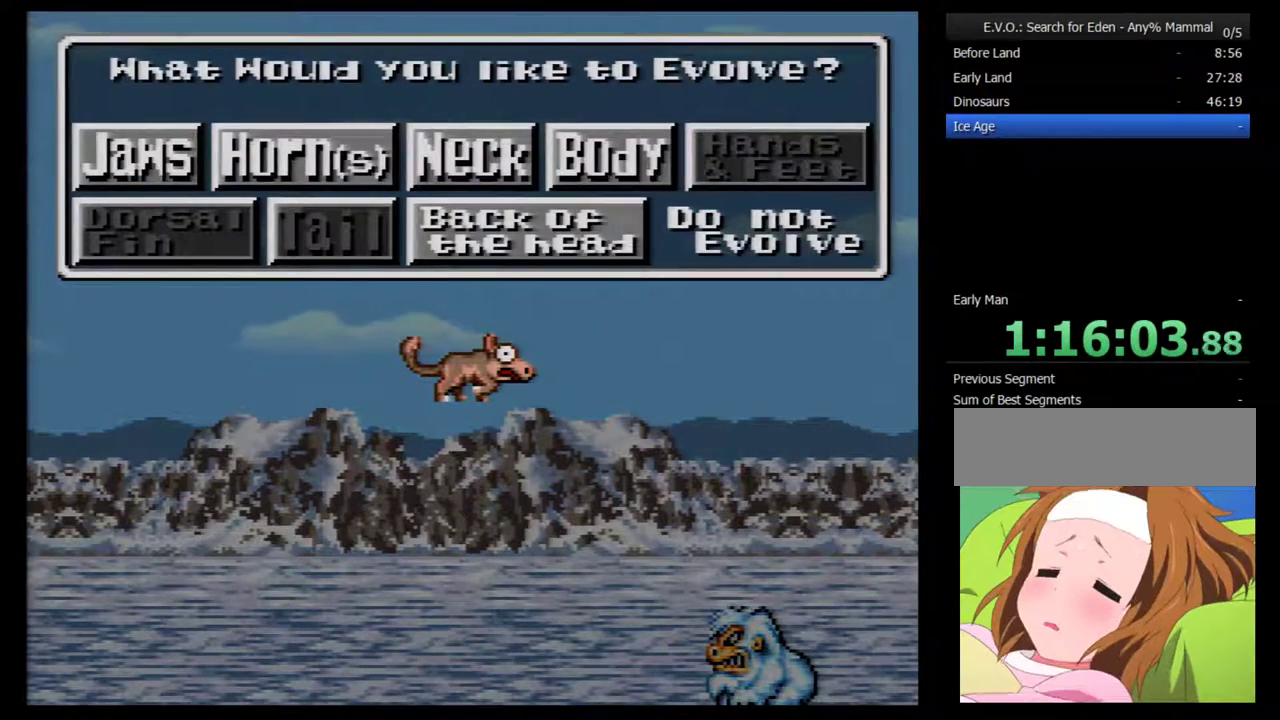
{"buttons": [], "events": [[350, "B", "down"], [400, "B", "up"]]}
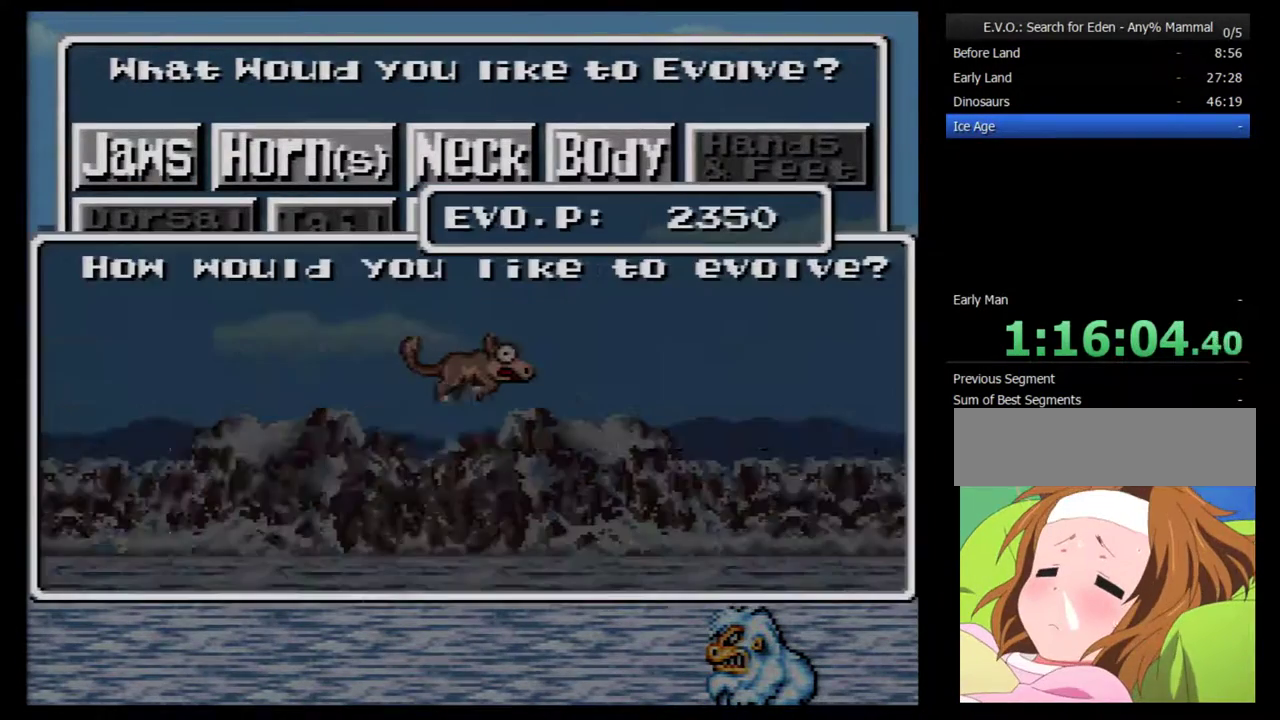
{"buttons": ["B"], "events": [[500, "B", "down"]]}
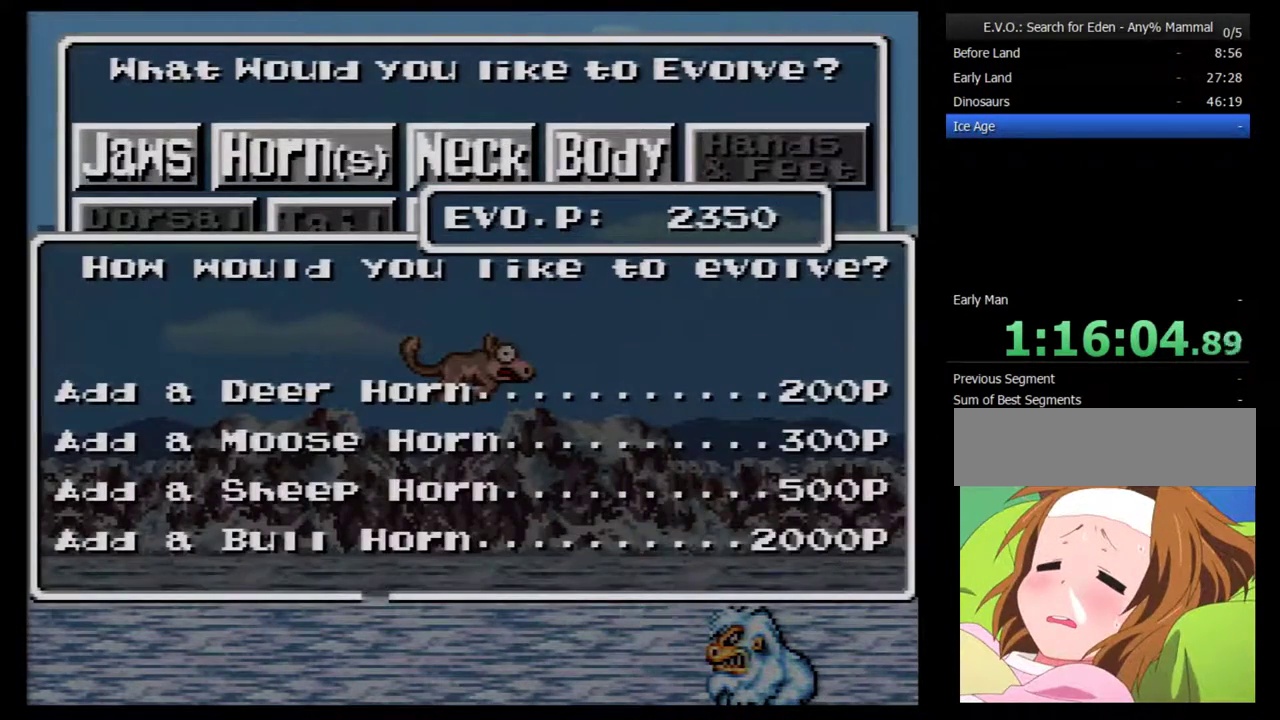
{"buttons": []}
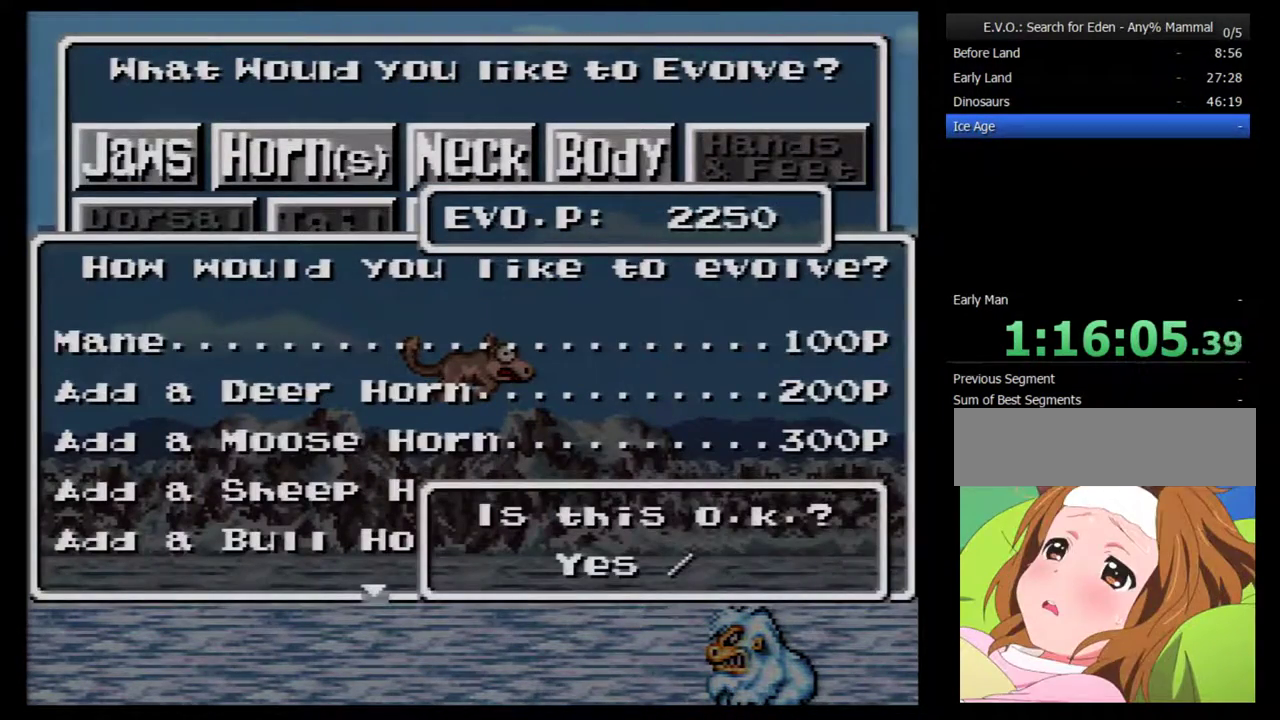
{"buttons": []}
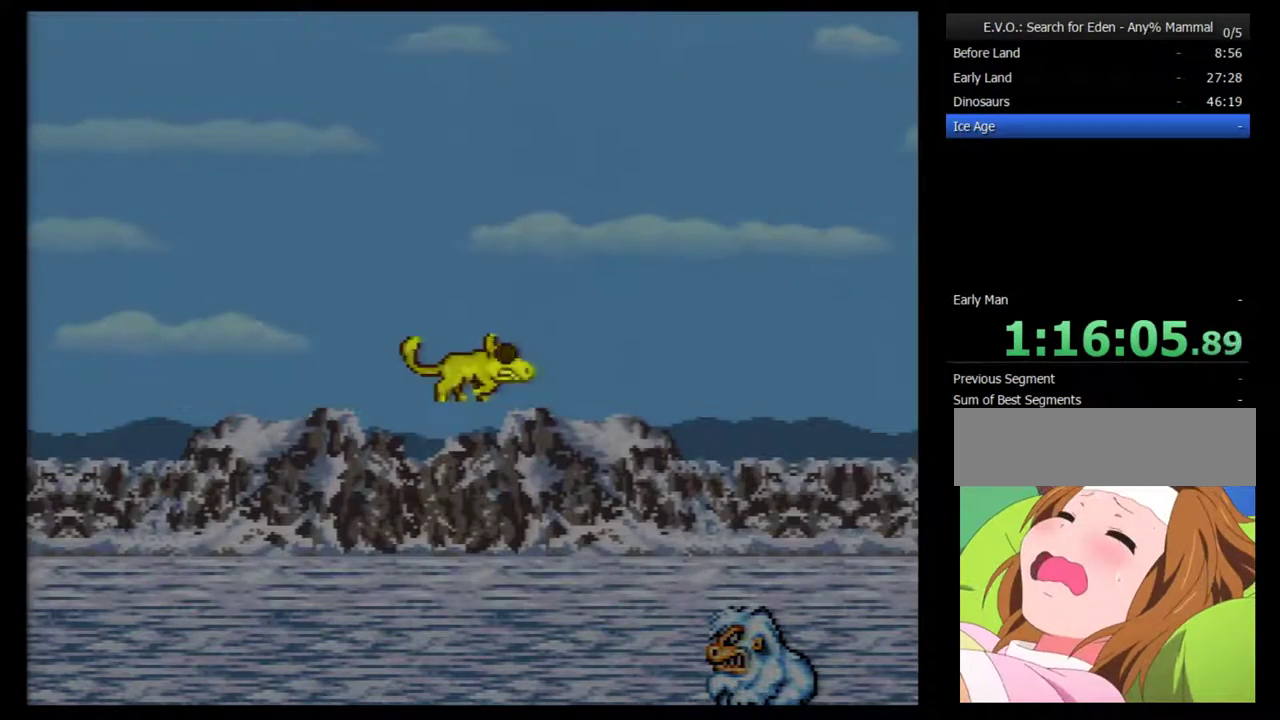
{"buttons": [], "events": []}
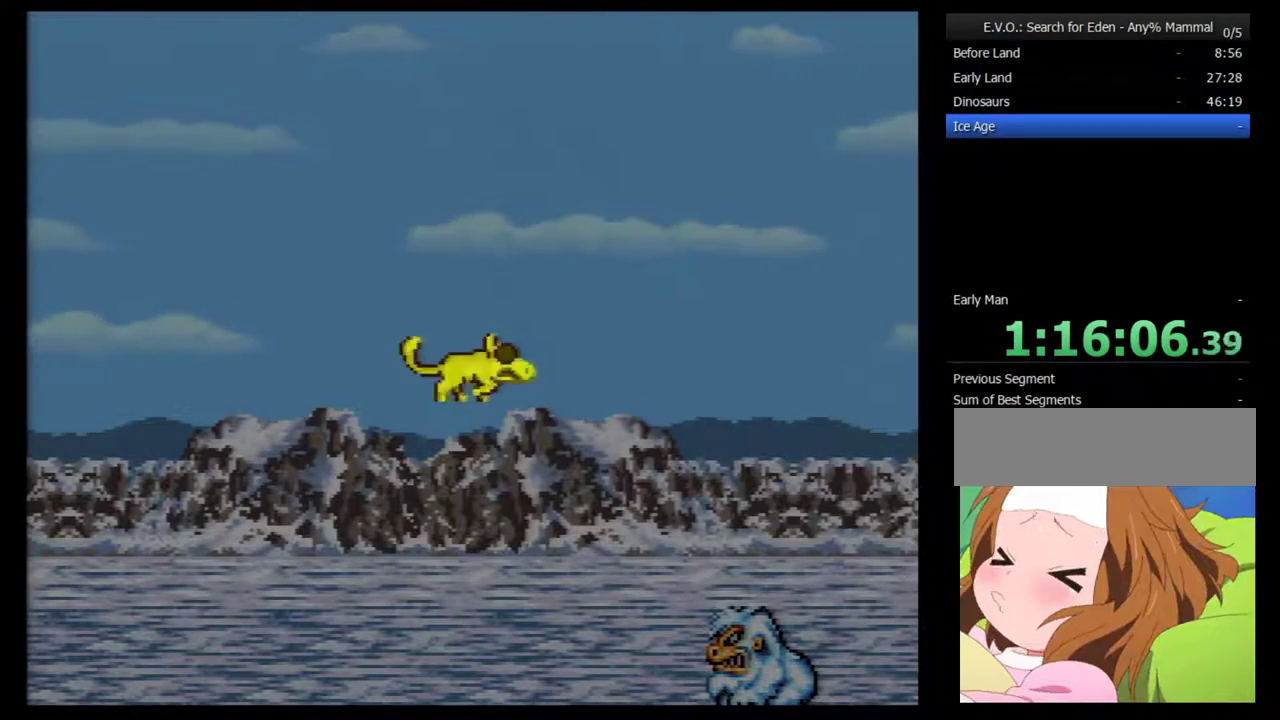
{"buttons": [], "events": []}
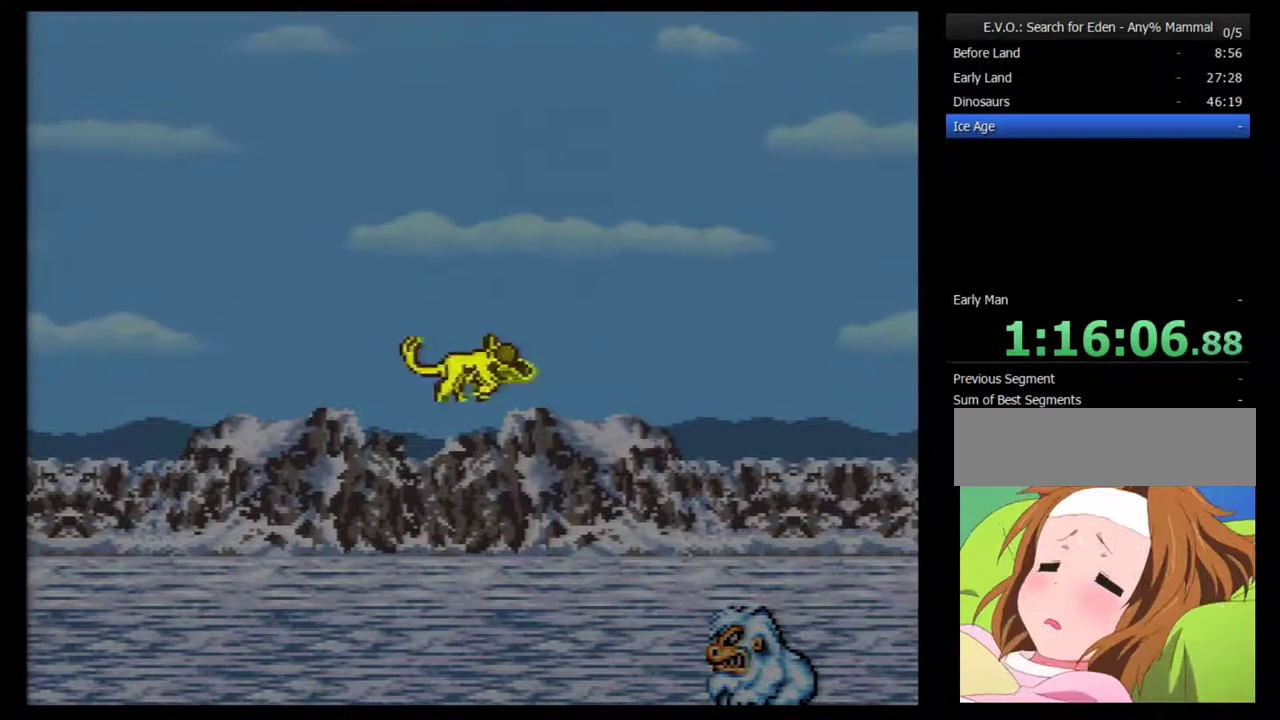
{"buttons": ["DPAD_LEFT"], "events": [[467, "DPAD_LEFT", "down"]]}
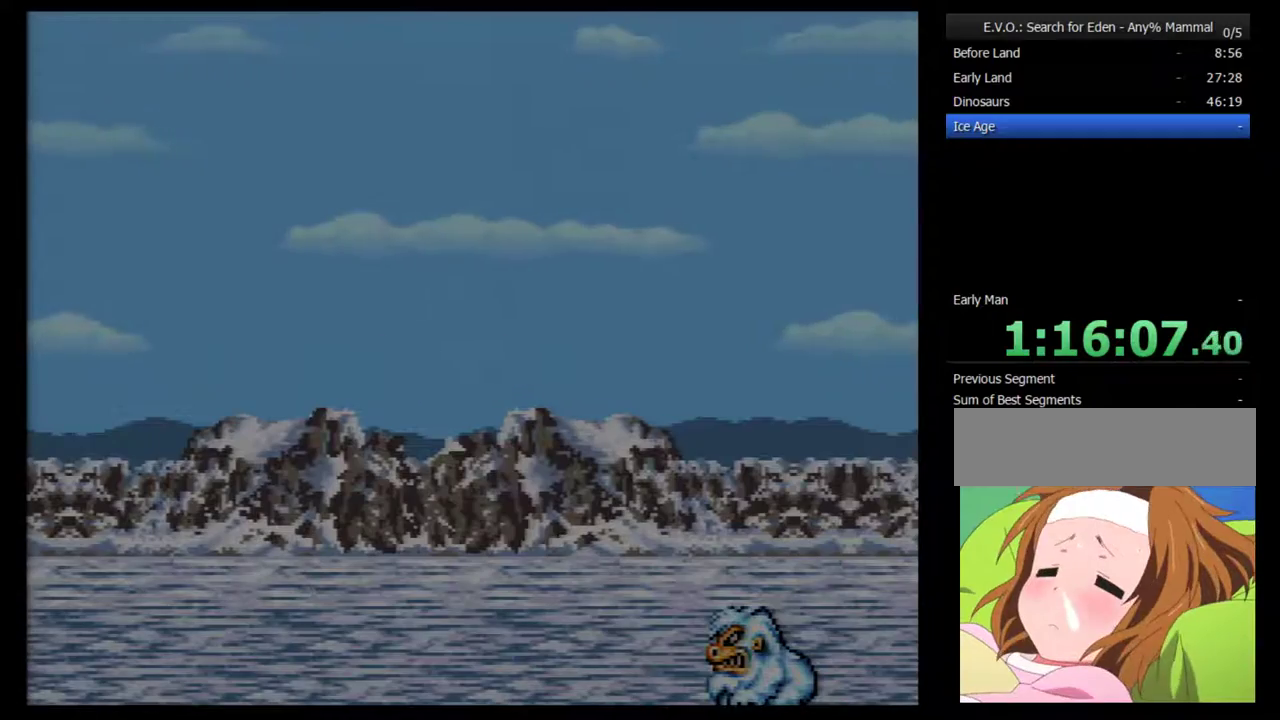
{"buttons": ["DPAD_LEFT"], "events": []}
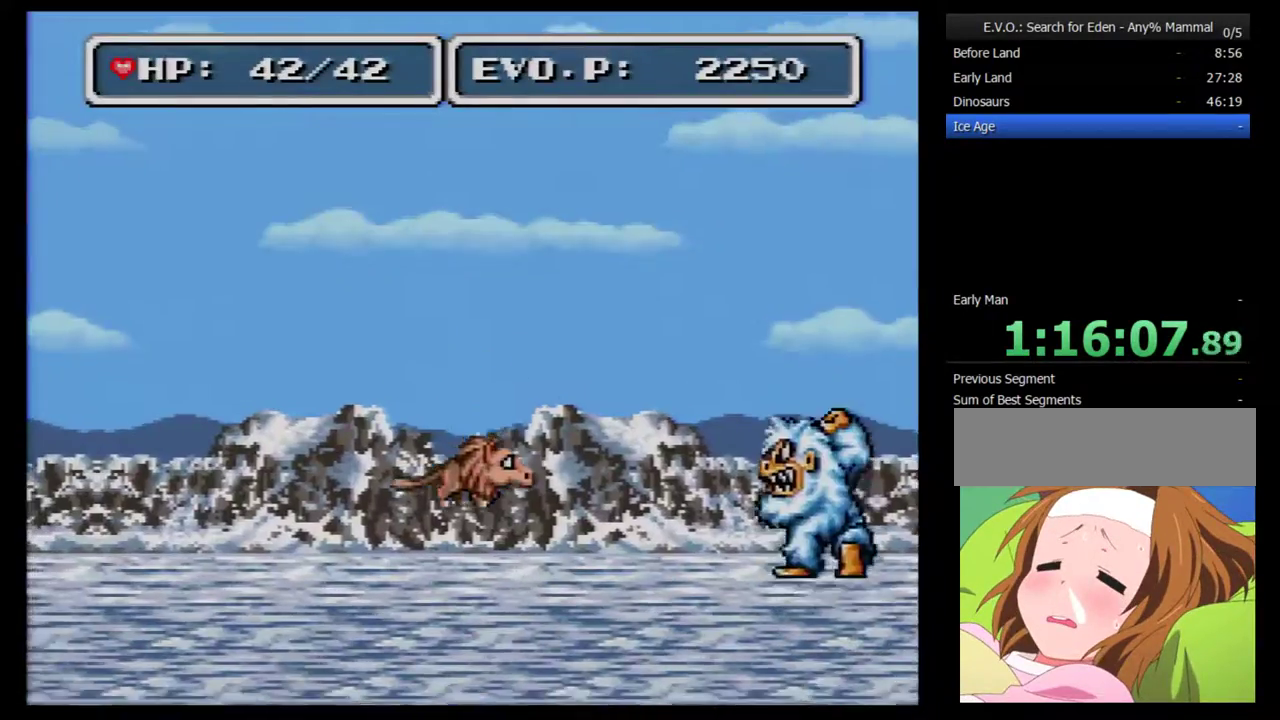
{"buttons": ["DPAD_LEFT"], "events": [[50, "A", "down"], [117, "A", "up"]]}
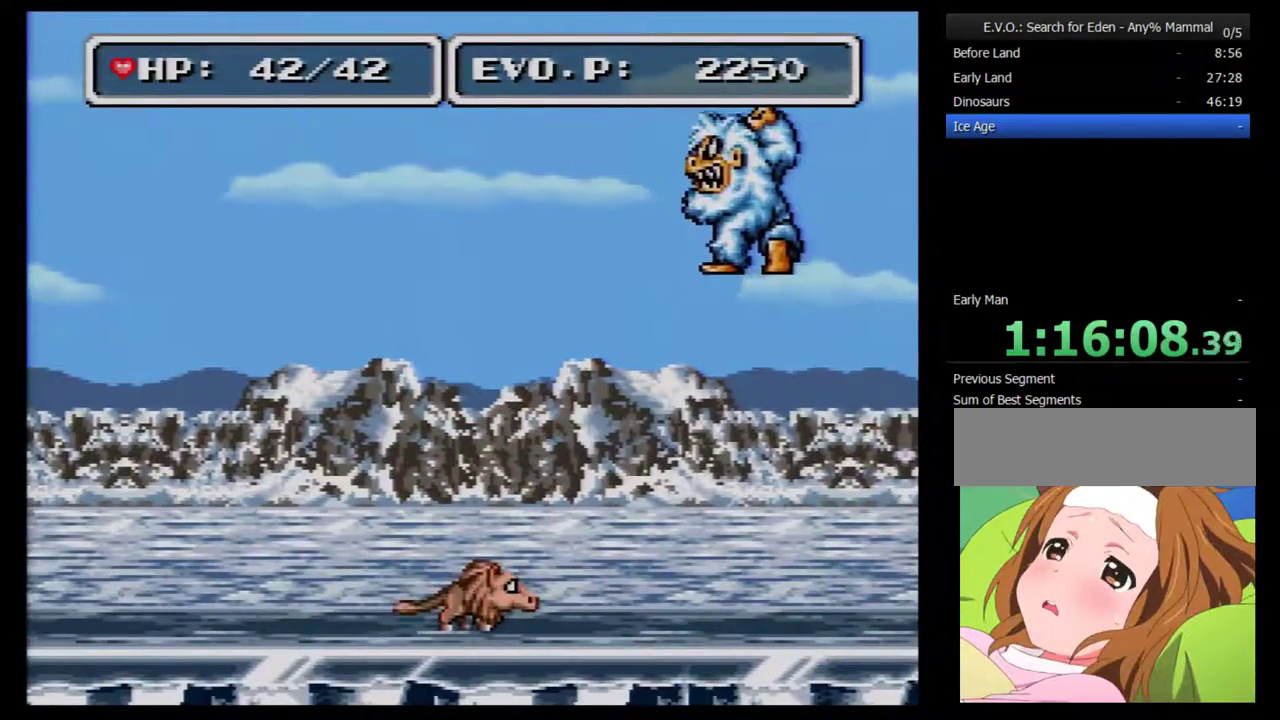
{"buttons": ["A"], "events": [[150, "A", "down"], [233, "DPAD_LEFT", "up"], [300, "A", "up"], [417, "A", "down"]]}
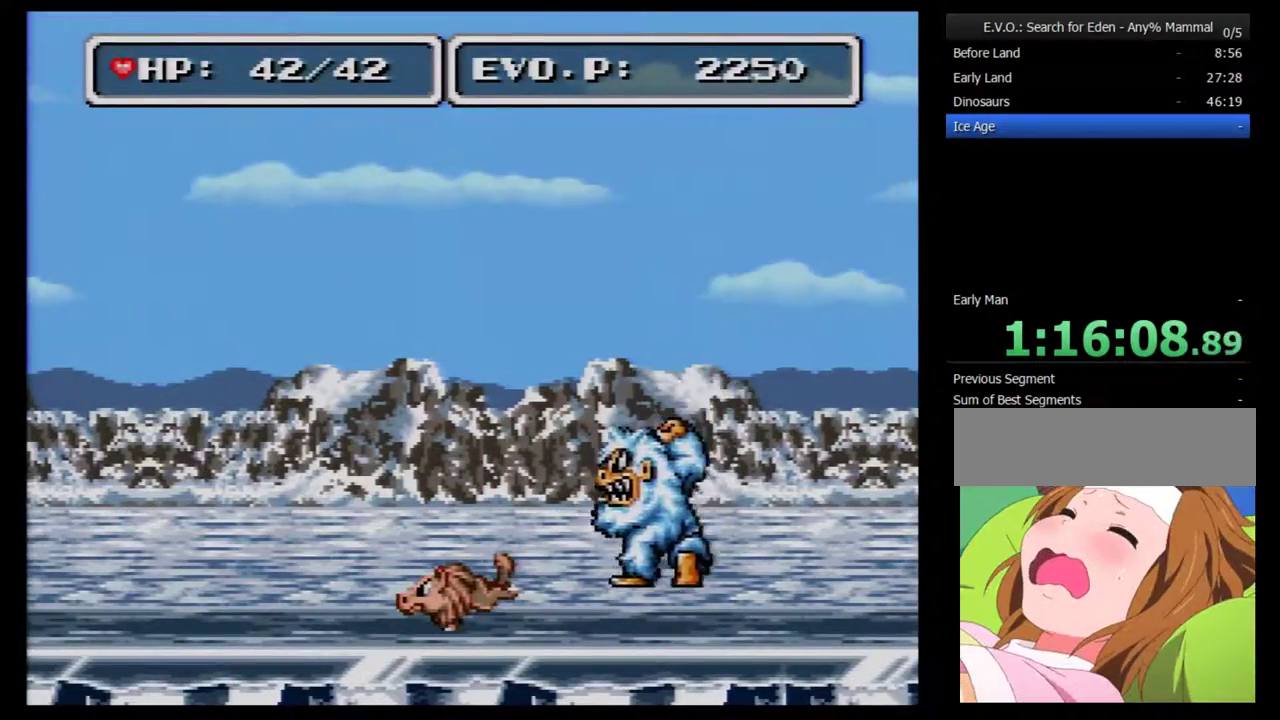
{"buttons": ["DPAD_LEFT"], "events": [[50, "DPAD_LEFT", "down"], [167, "A", "up"]]}
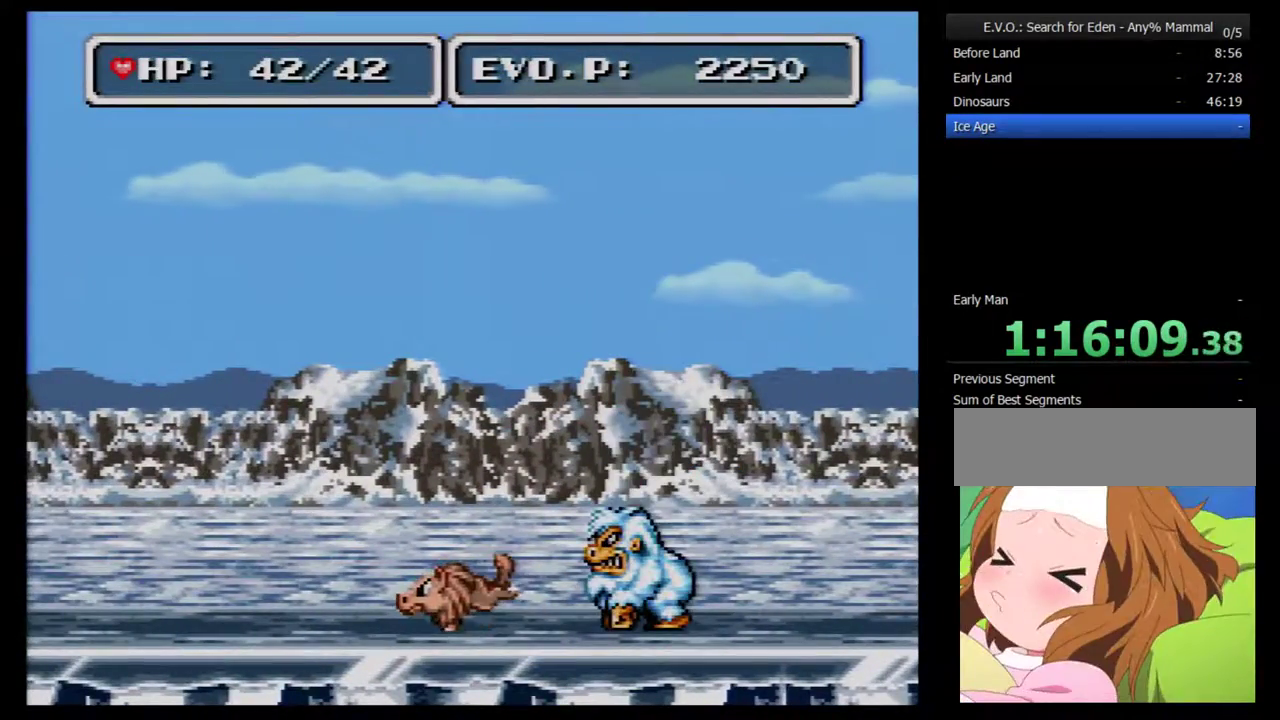
{"buttons": ["B", "DPAD_LEFT"], "events": [[67, "B", "down"]]}
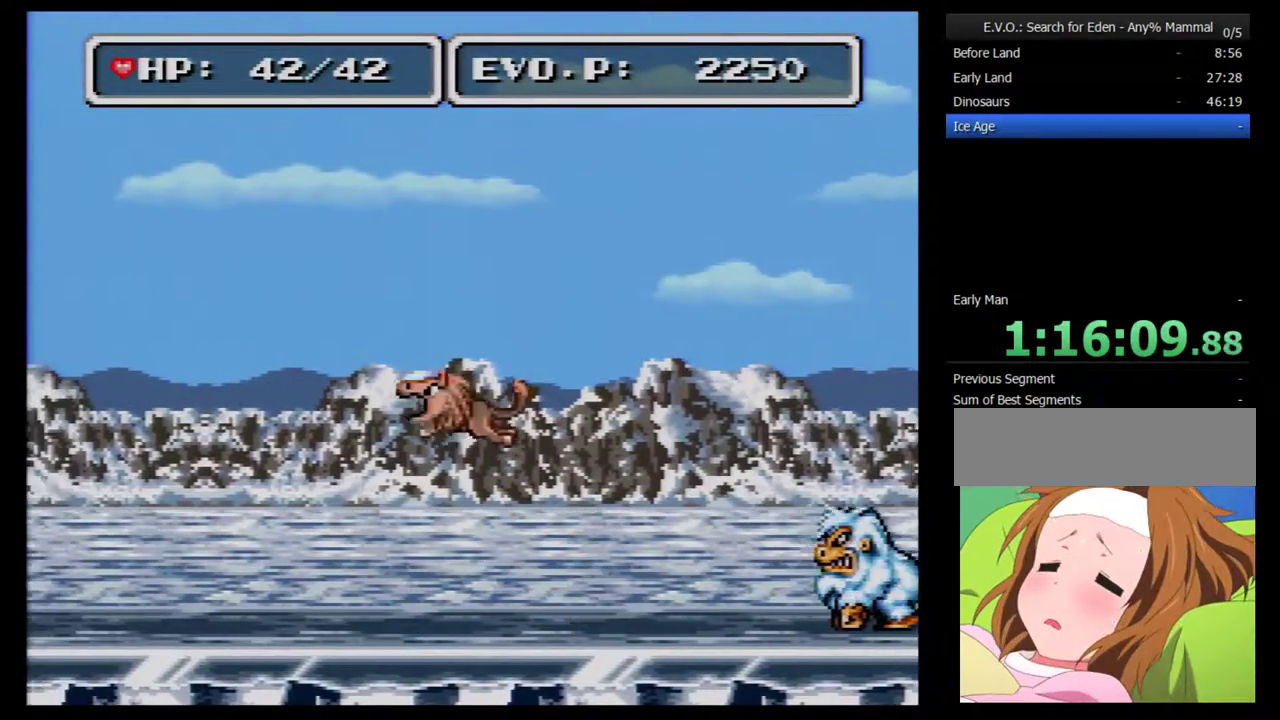
{"buttons": [], "events": [[350, "B", "up"], [433, "DPAD_LEFT", "up"]]}
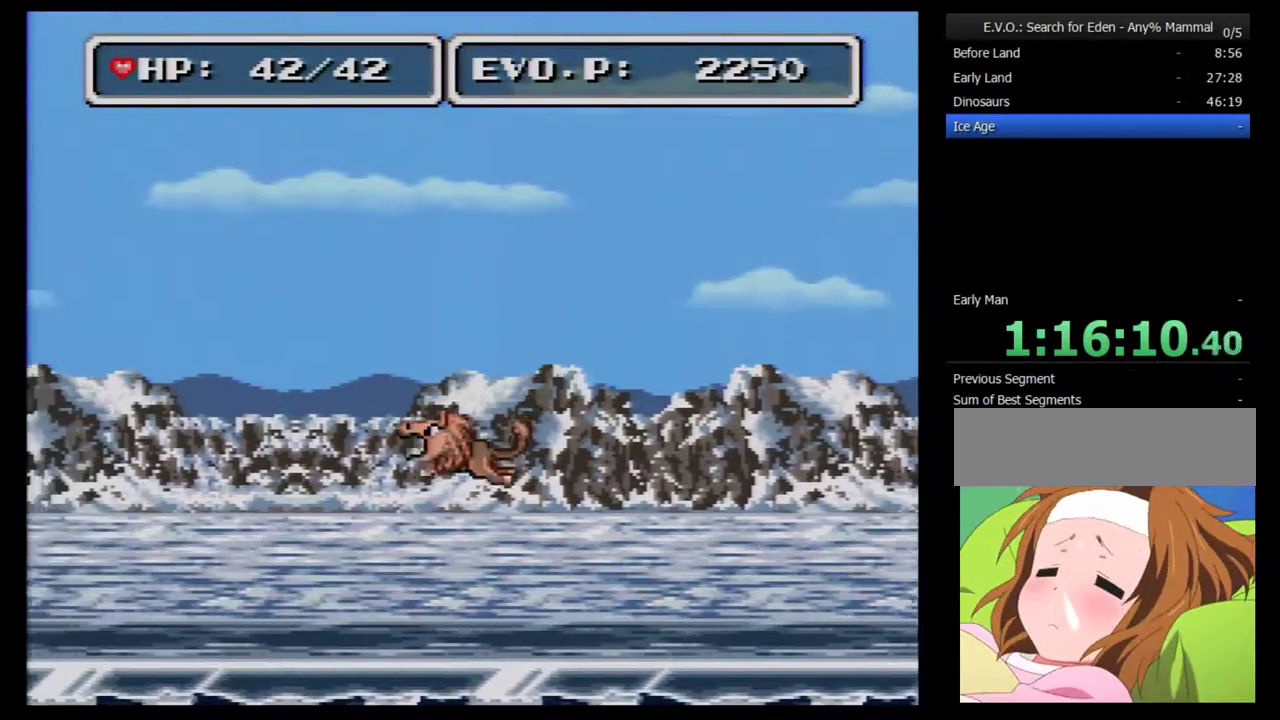
{"buttons": ["DPAD_RIGHT"], "events": [[317, "DPAD_RIGHT", "down"], [367, "DPAD_RIGHT", "up"], [433, "DPAD_RIGHT", "down"]]}
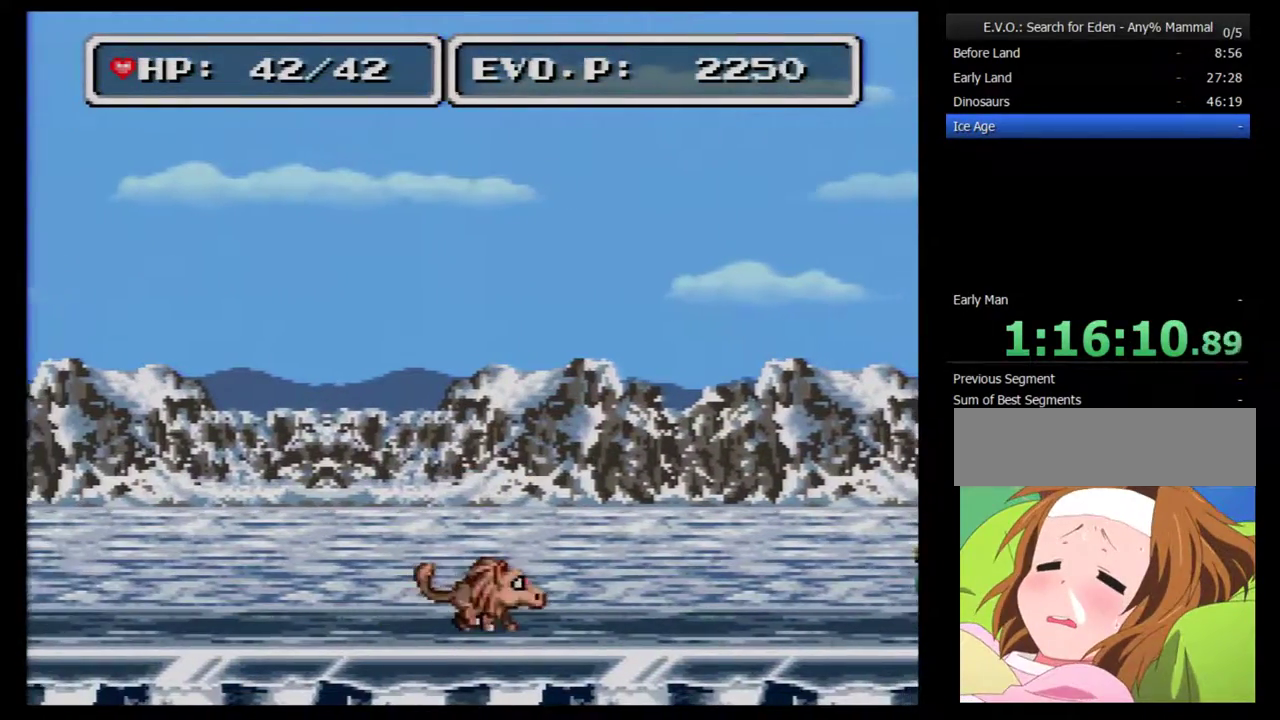
{"buttons": ["Y", "DPAD_RIGHT"], "events": [[217, "Y", "down"]]}
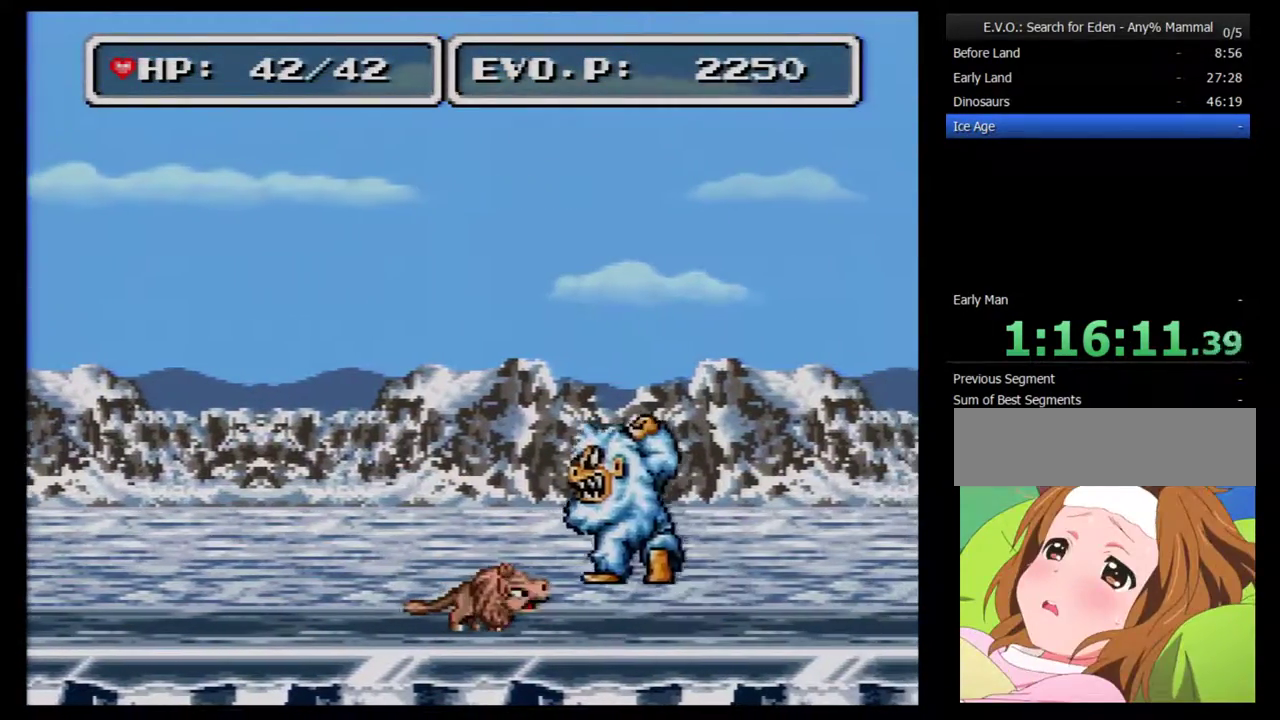
{"buttons": ["Y"], "events": [[50, "Y", "up"], [117, "Y", "down"], [217, "Y", "up"], [267, "Y", "down"], [367, "Y", "up"], [433, "Y", "down"], [500, "DPAD_RIGHT", "up"]]}
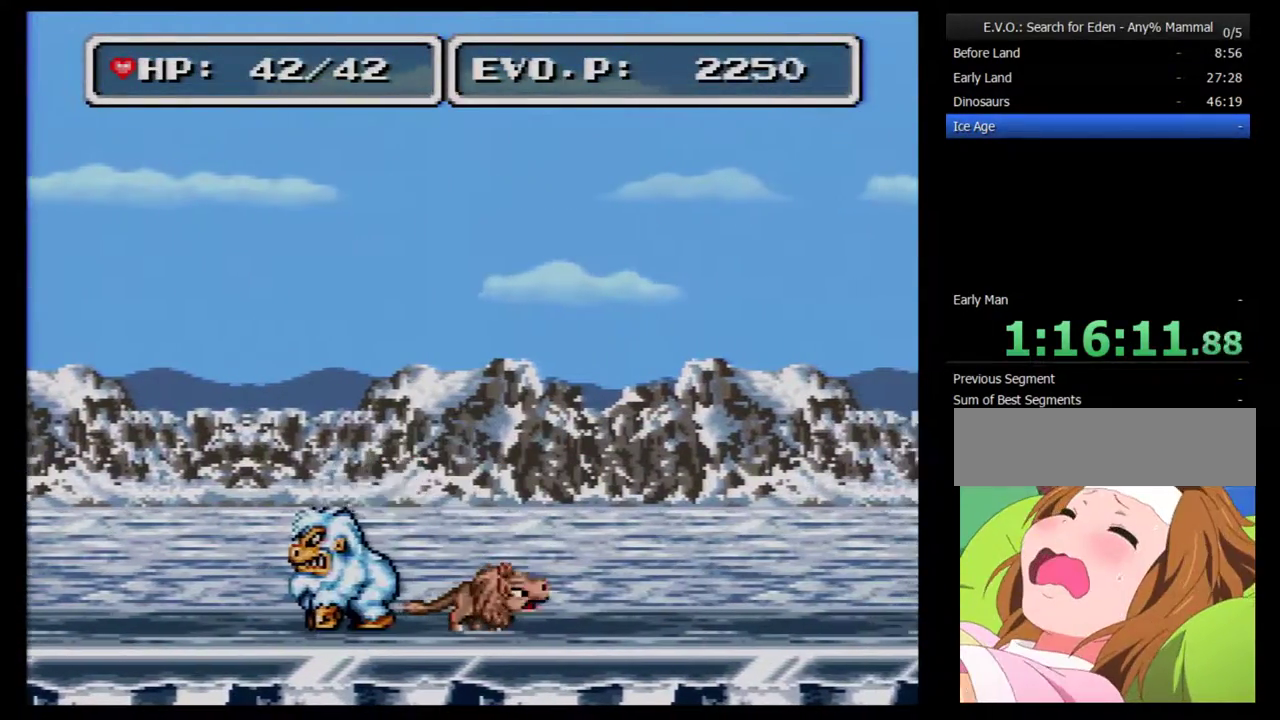
{"buttons": ["Y", "DPAD_LEFT"], "events": [[17, "DPAD_LEFT", "down"], [50, "Y", "up"], [117, "Y", "down"], [183, "Y", "up"], [250, "Y", "down"], [300, "Y", "up"], [367, "Y", "down"], [433, "Y", "up"], [500, "Y", "down"]]}
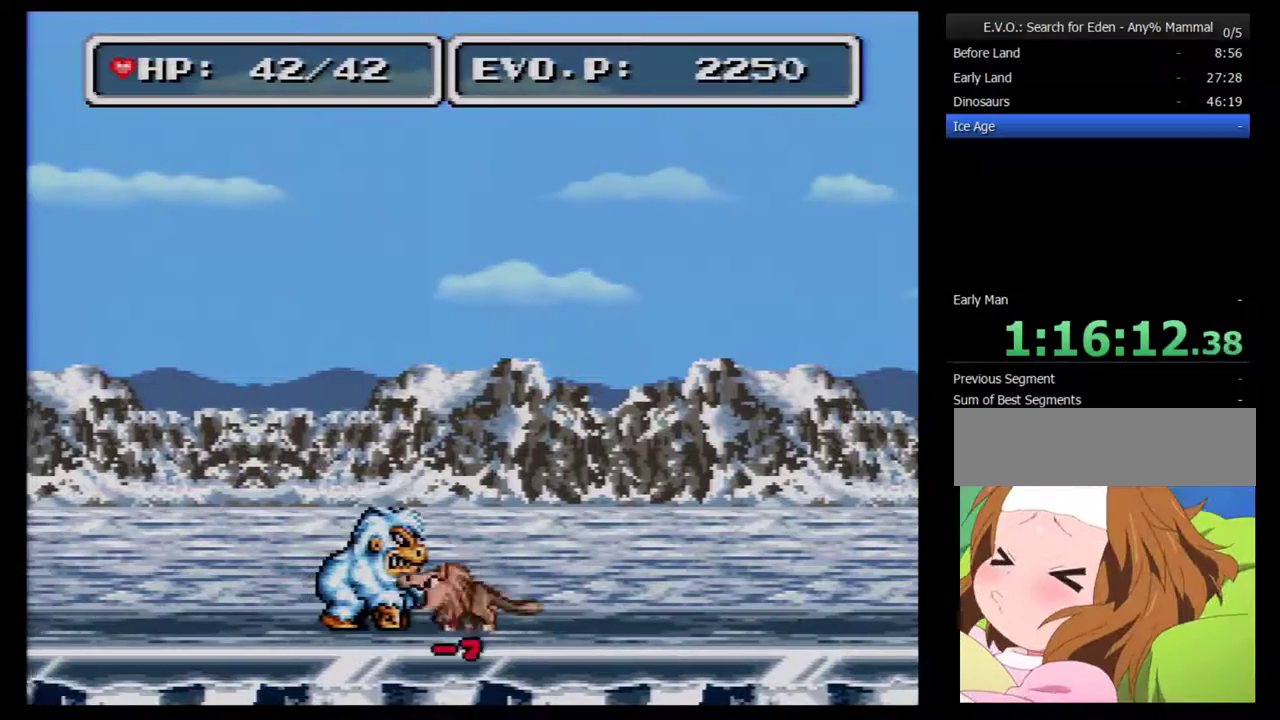
{"buttons": ["DPAD_RIGHT"], "events": [[117, "Y", "up"], [400, "A", "down"], [433, "DPAD_LEFT", "up"], [433, "DPAD_RIGHT", "down"], [500, "A", "up"]]}
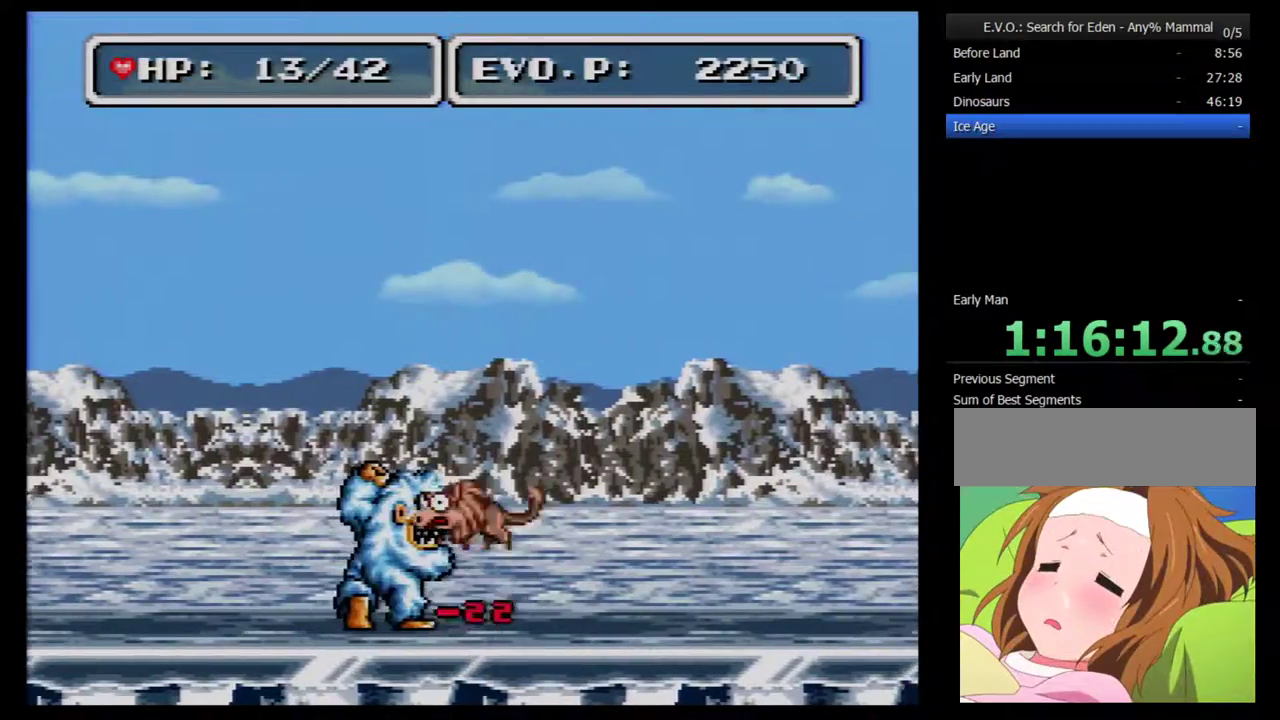
{"buttons": ["DPAD_RIGHT"], "events": [[50, "A", "down"], [250, "A", "up"]]}
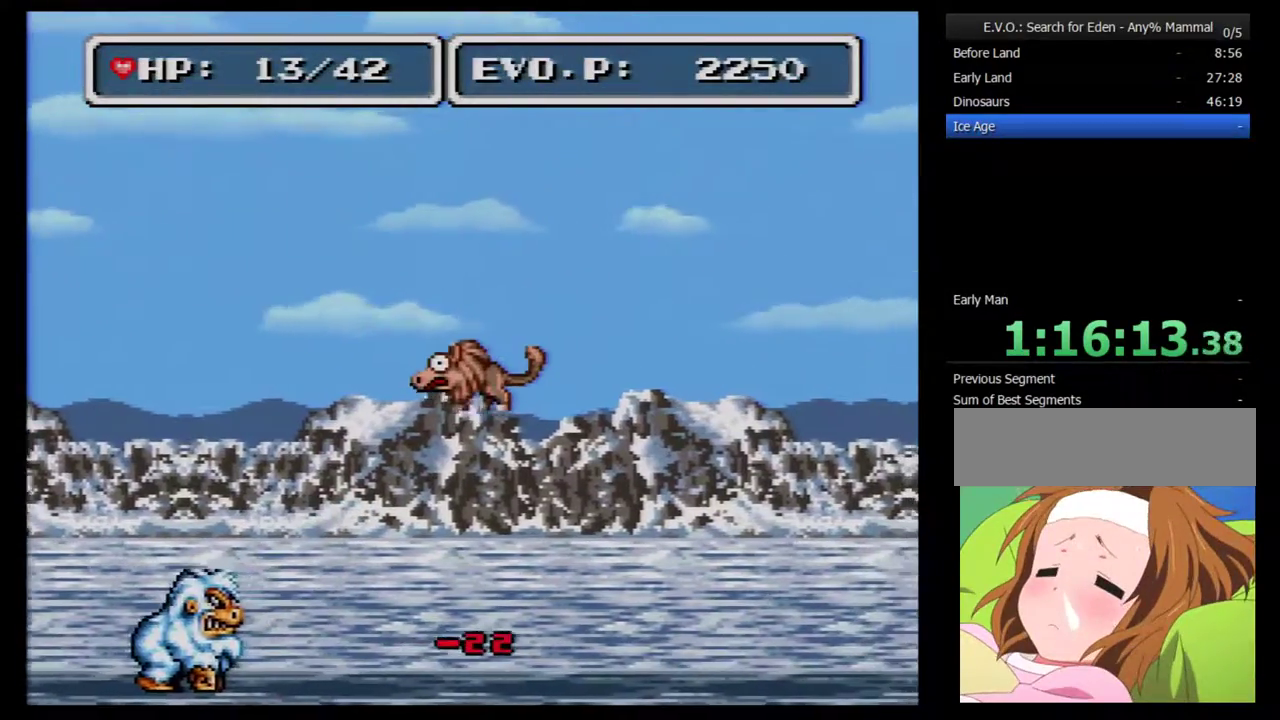
{"buttons": ["DPAD_RIGHT"], "events": []}
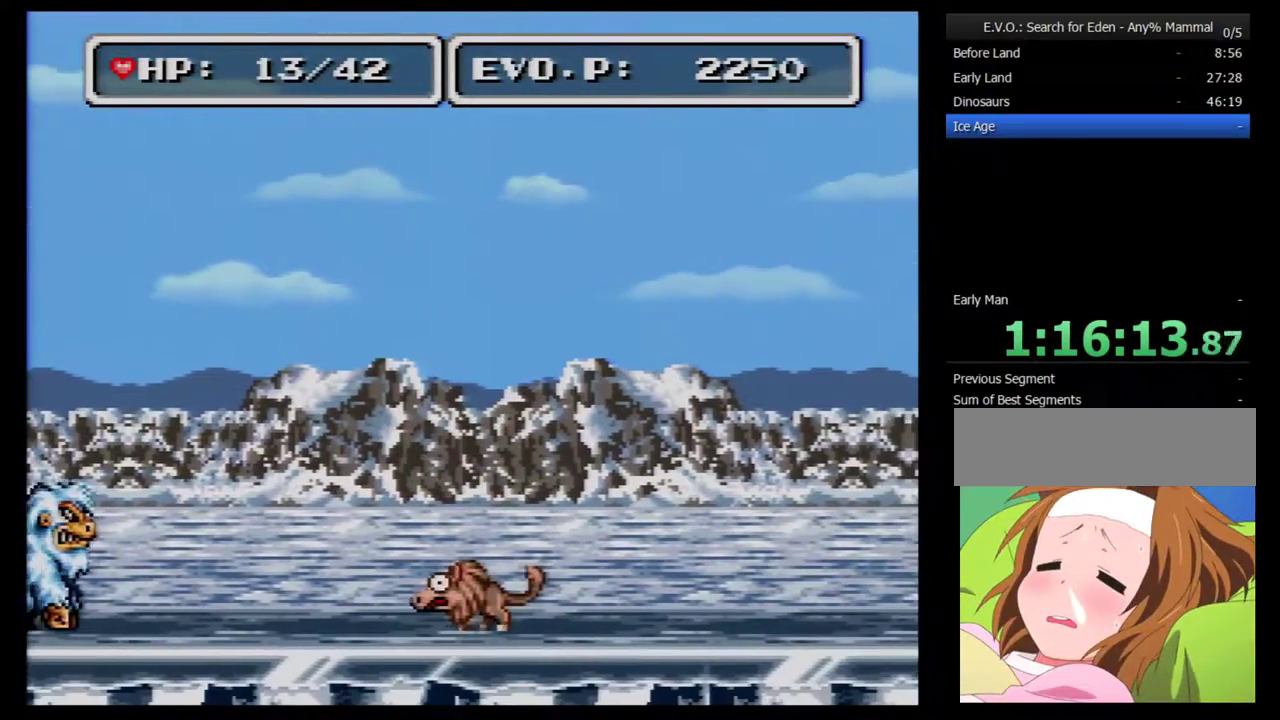
{"buttons": [], "events": [[267, "DPAD_RIGHT", "up"]]}
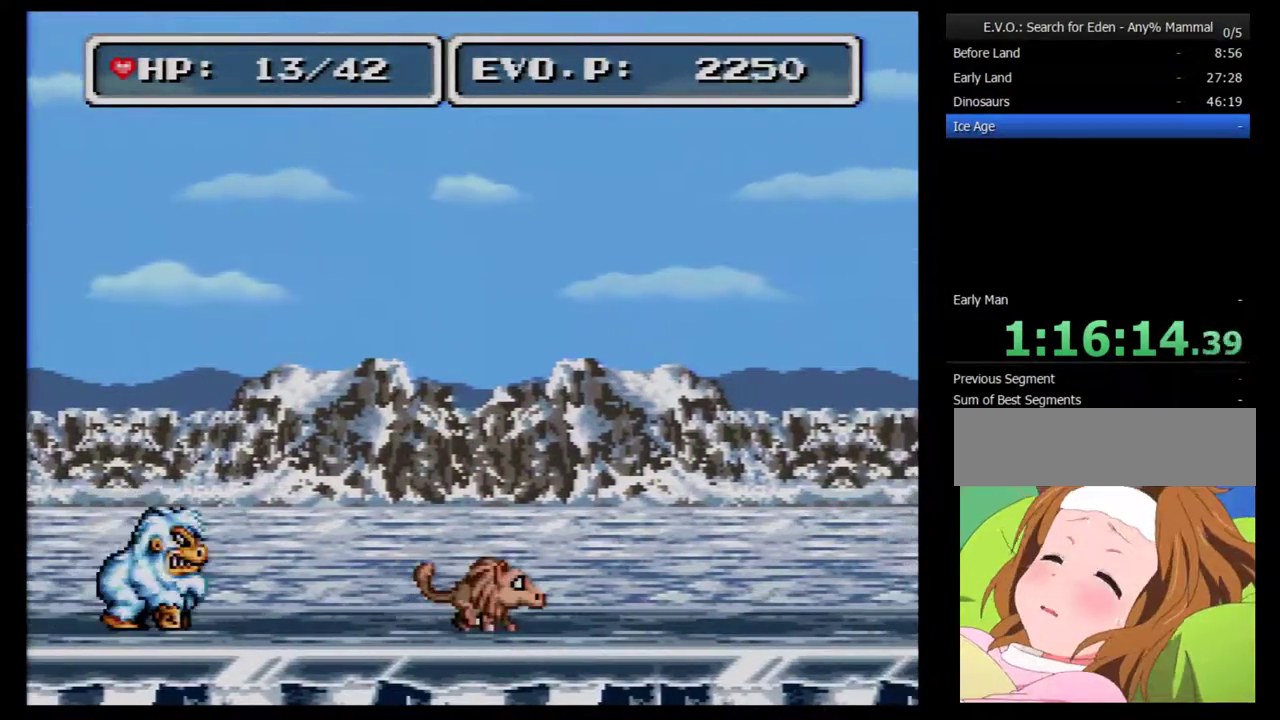
{"buttons": [], "events": [[217, "DPAD_RIGHT", "down"], [250, "B", "down"], [333, "B", "up"], [400, "DPAD_RIGHT", "up"]]}
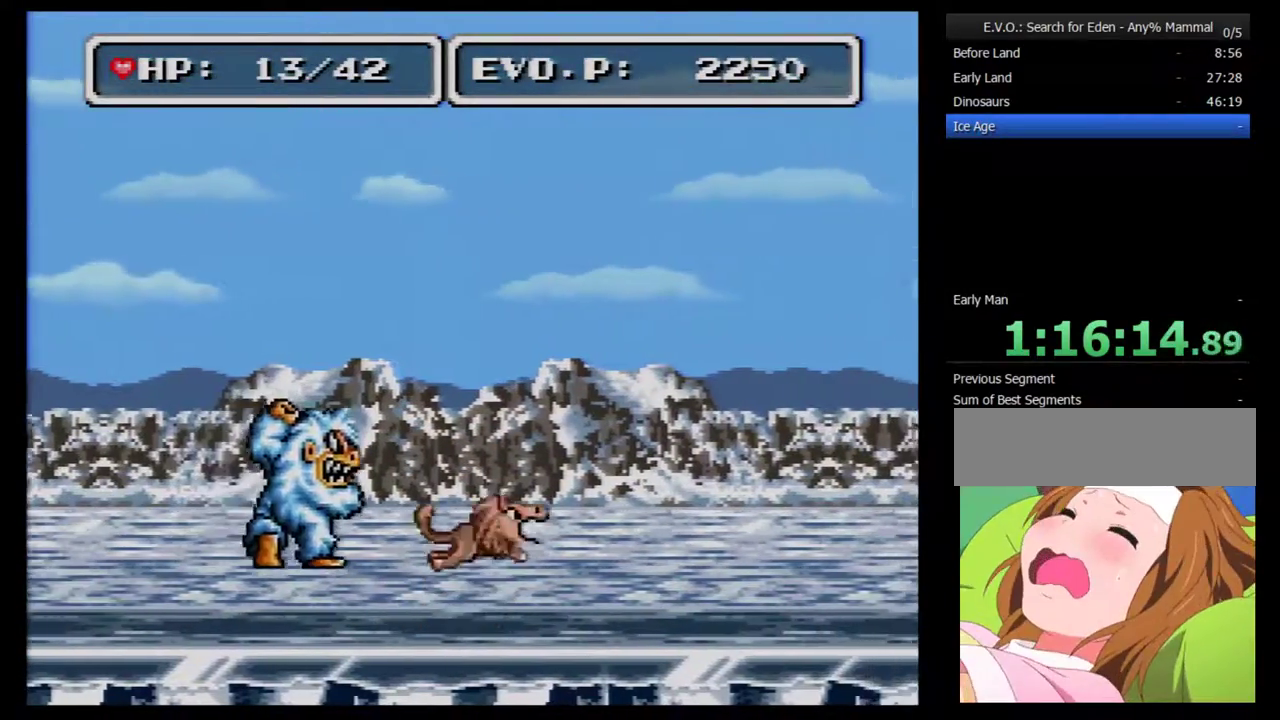
{"buttons": ["DPAD_LEFT"], "events": [[183, "DPAD_LEFT", "down"], [400, "A", "down"], [500, "A", "up"]]}
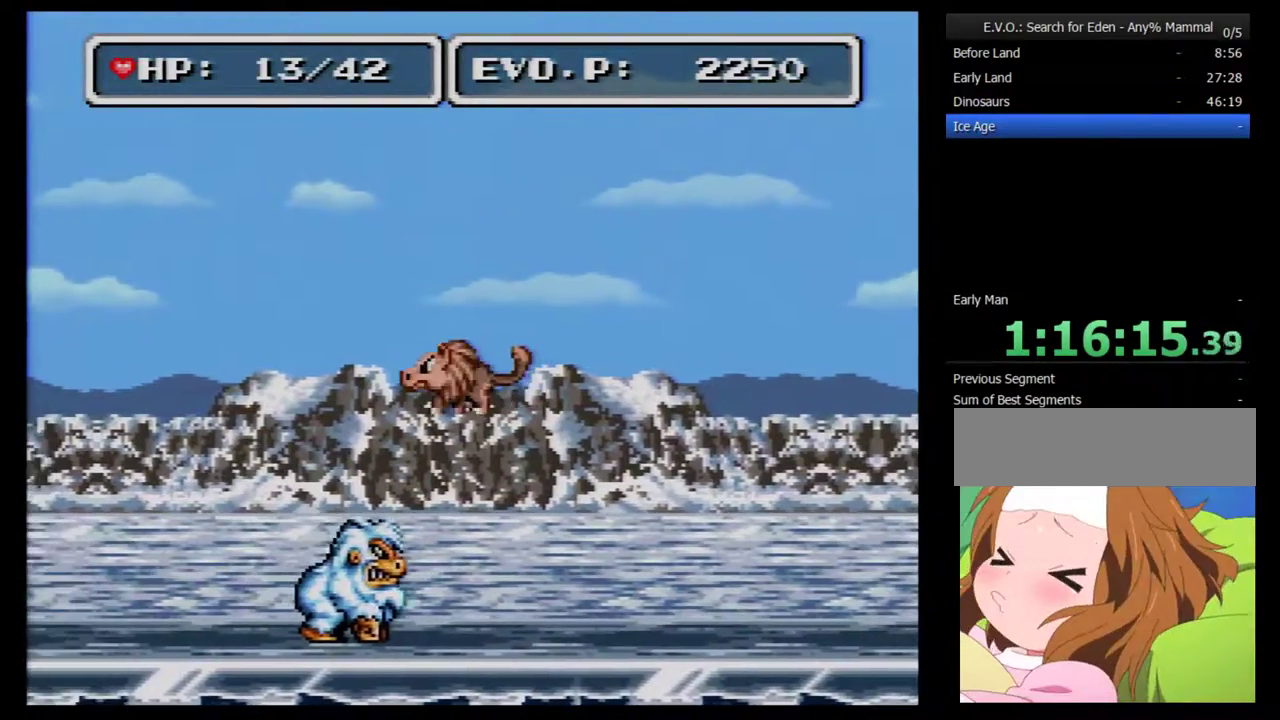
{"buttons": ["A", "DPAD_LEFT"], "events": [[50, "A", "down"], [117, "A", "up"], [217, "A", "down"]]}